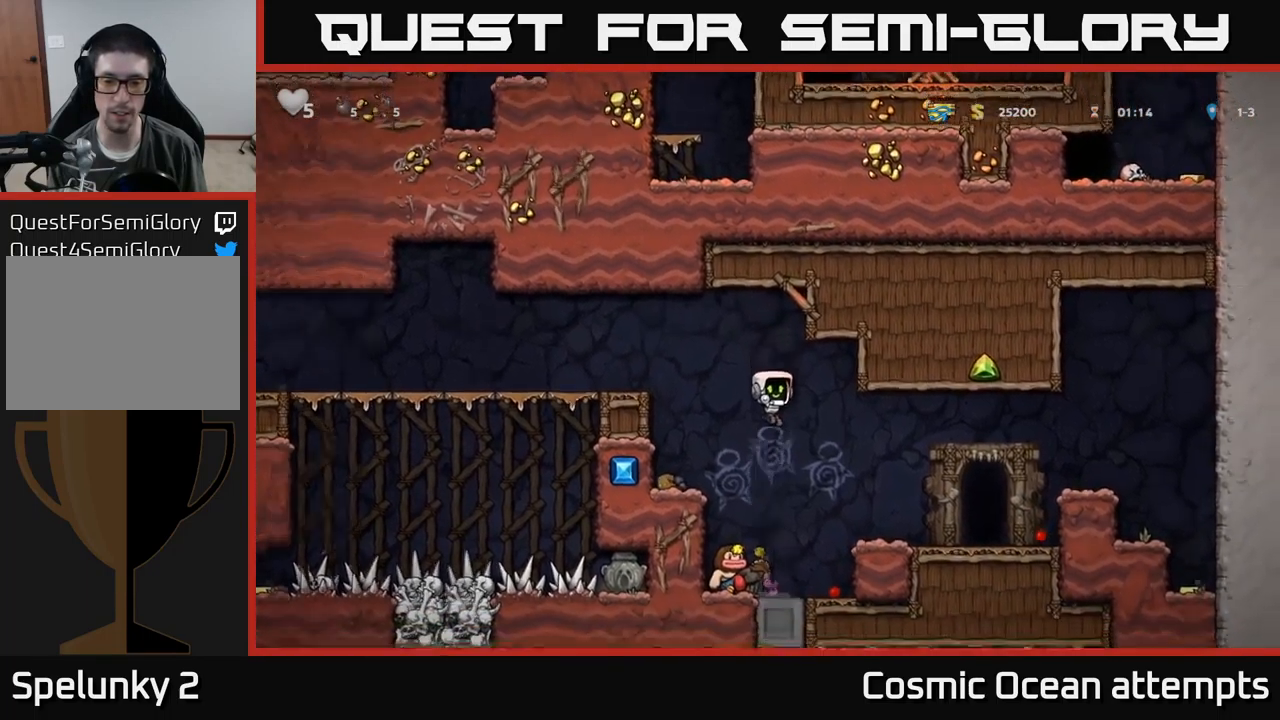
Gameplay with a controller (Xbox layout); each line is a JSON object with the inputs held at the frame after it. "events" lists button and stick changes between this image and that frame as [ms after this image, input, new state], when the widget could be followed in between. Not read: right_stick.
{"buttons": ["A", "DPAD_RIGHT"], "left_stick": "center", "events": [[33, "DPAD_RIGHT", "down"], [117, "DPAD_RIGHT", "up"], [183, "DPAD_LEFT", "down"], [217, "X", "down"], [250, "DPAD_LEFT", "up"], [300, "X", "up"], [417, "A", "down"], [500, "DPAD_RIGHT", "down"]]}
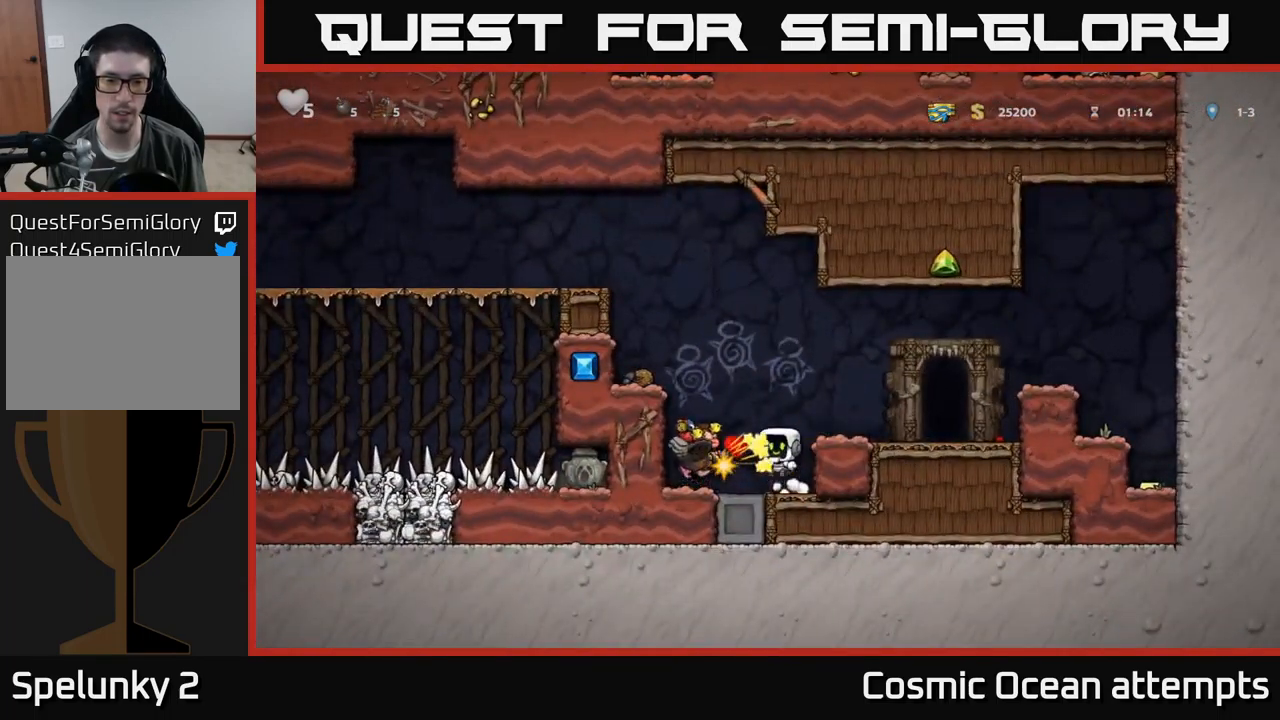
{"buttons": ["DPAD_LEFT"], "left_stick": "center", "events": [[133, "A", "up"], [133, "DPAD_RIGHT", "up"], [500, "DPAD_LEFT", "down"]]}
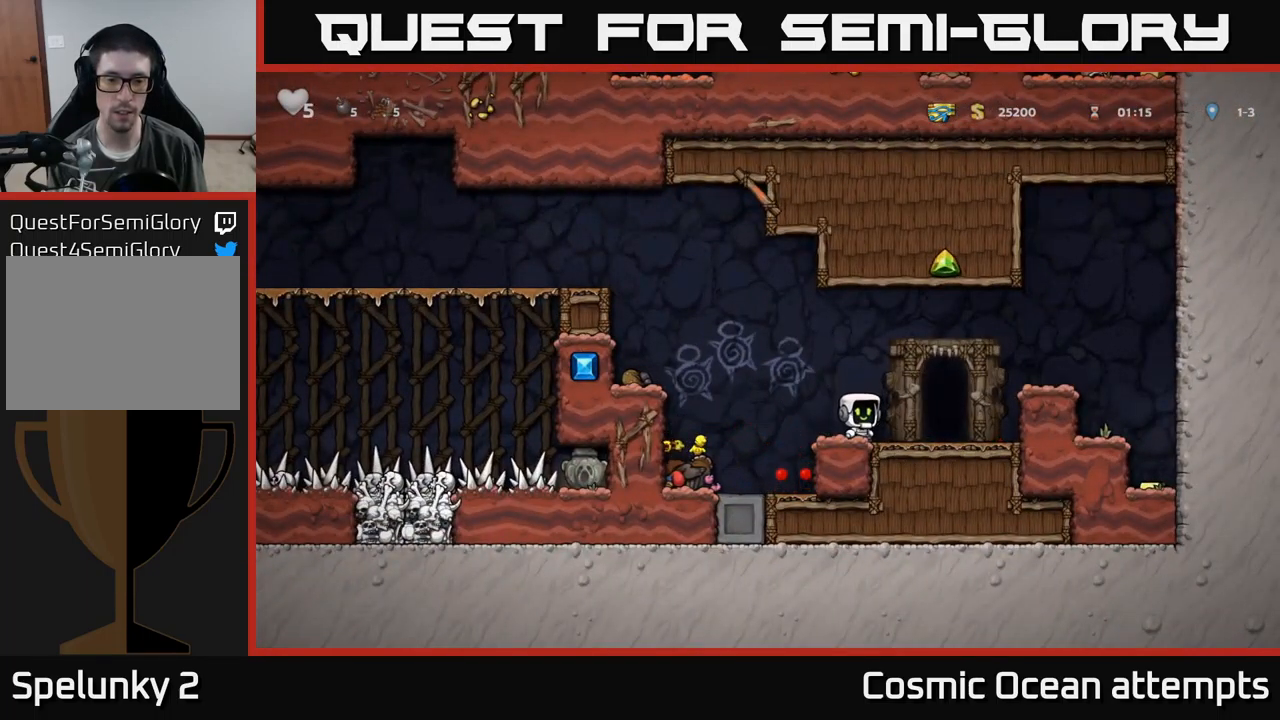
{"buttons": ["DPAD_RIGHT"], "left_stick": "center", "events": [[183, "X", "down"], [283, "DPAD_LEFT", "up"], [317, "X", "up"], [467, "DPAD_RIGHT", "down"]]}
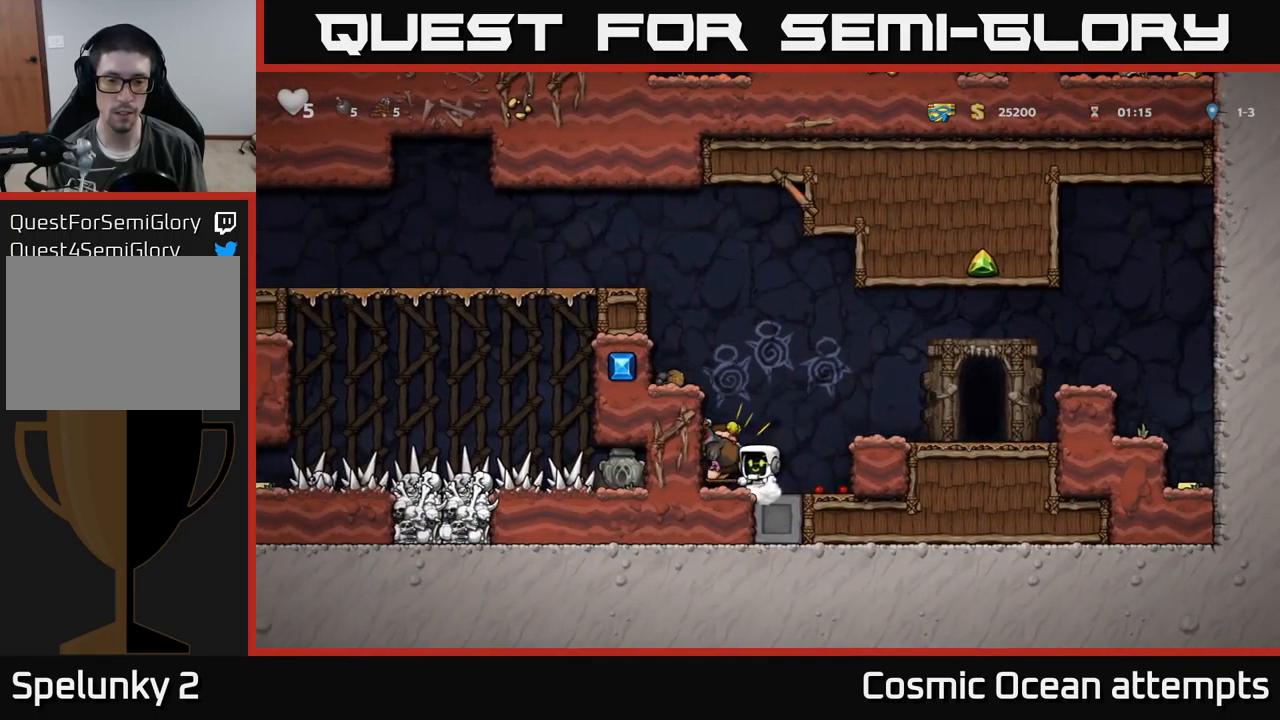
{"buttons": [], "left_stick": "center", "events": [[133, "DPAD_RIGHT", "up"]]}
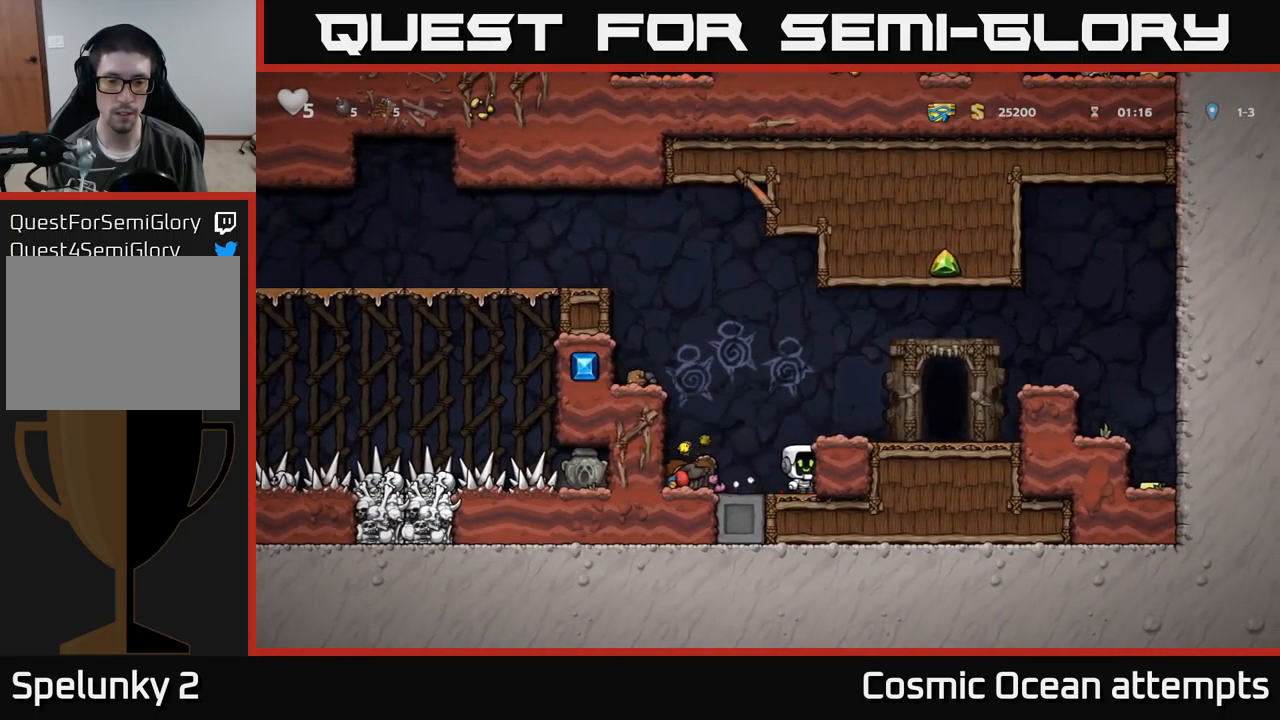
{"buttons": ["DPAD_LEFT"], "left_stick": "center", "events": [[267, "A", "down"], [283, "DPAD_LEFT", "down"], [417, "A", "up"]]}
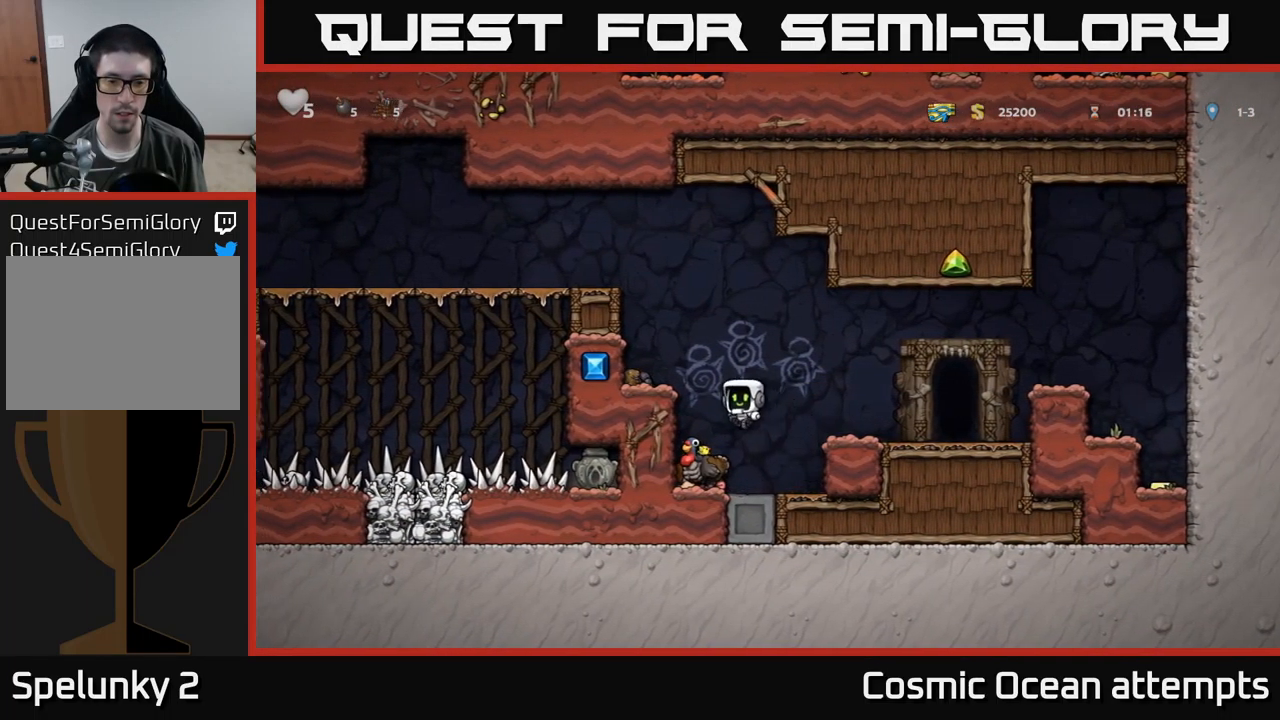
{"buttons": [], "left_stick": "center", "events": [[50, "DPAD_LEFT", "up"]]}
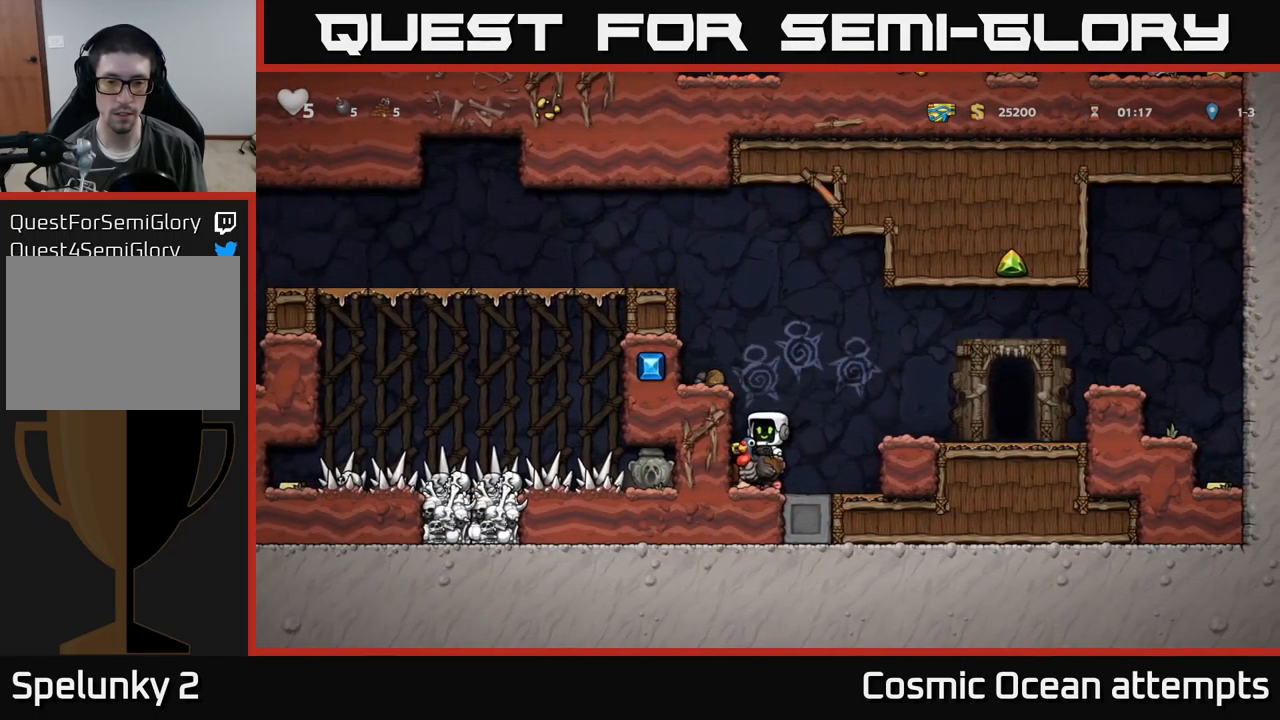
{"buttons": ["DPAD_RIGHT"], "left_stick": "center", "events": [[417, "DPAD_RIGHT", "down"]]}
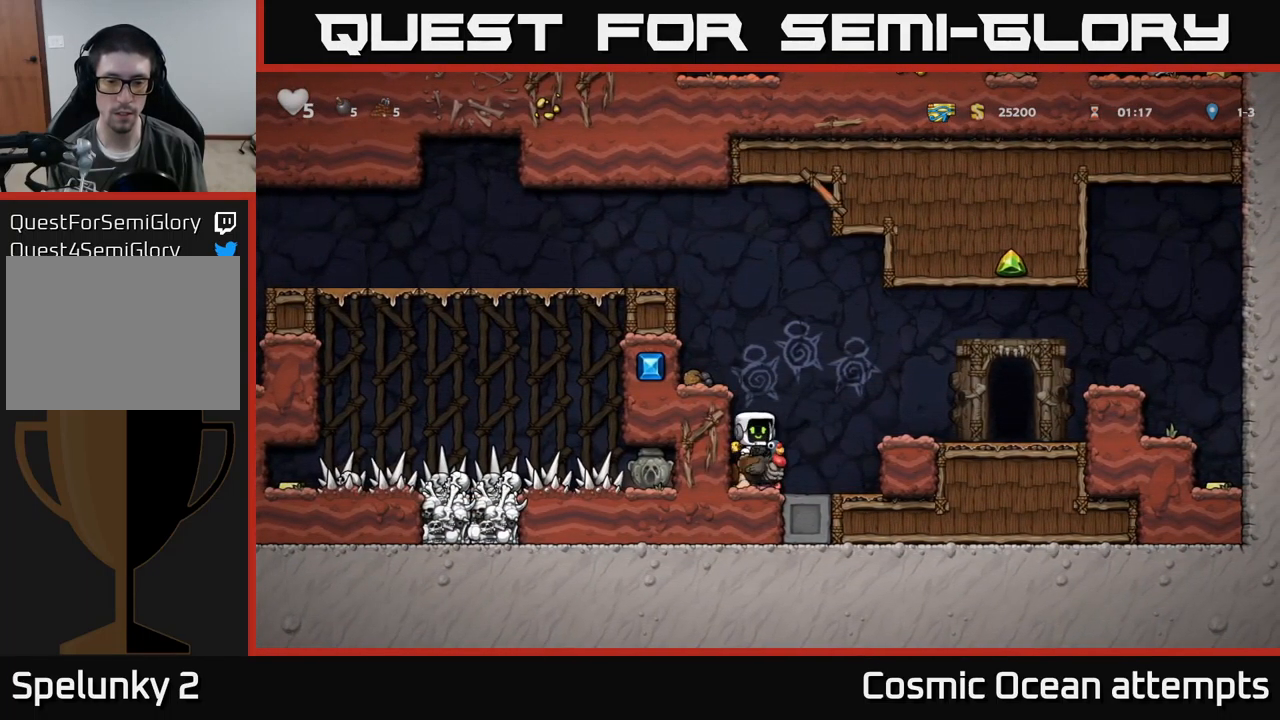
{"buttons": [], "left_stick": "center", "events": [[67, "DPAD_RIGHT", "up"], [117, "DPAD_LEFT", "down"], [200, "DPAD_LEFT", "up"]]}
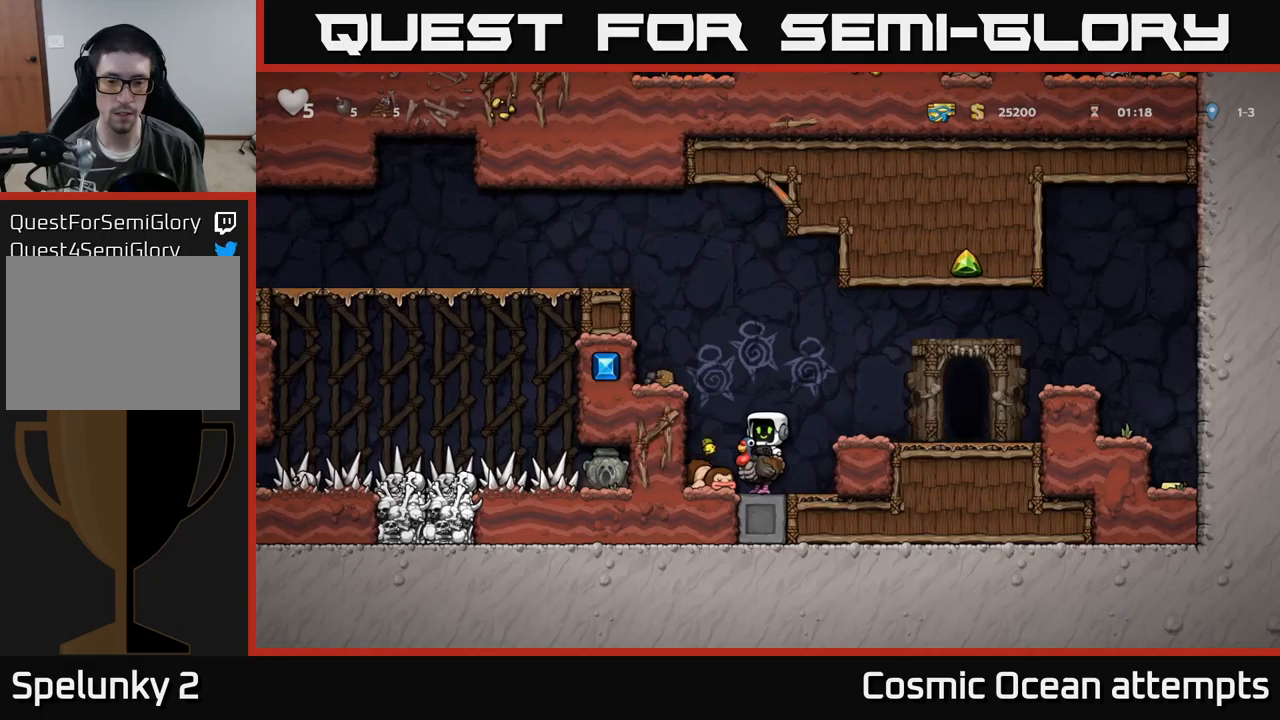
{"buttons": [], "left_stick": "center", "events": [[167, "DPAD_LEFT", "down"], [234, "DPAD_LEFT", "up"]]}
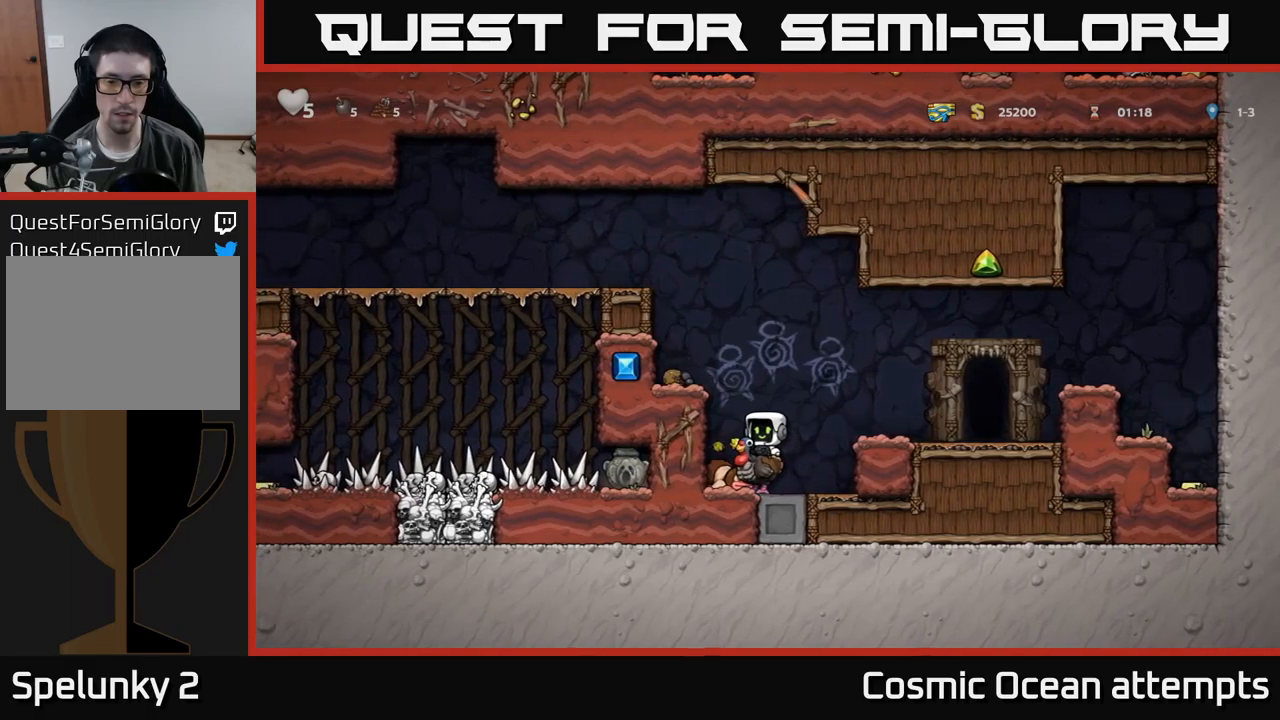
{"buttons": ["DPAD_DOWN"], "left_stick": "center", "events": [[34, "DPAD_RIGHT", "down"], [84, "DPAD_RIGHT", "up"], [367, "DPAD_DOWN", "down"]]}
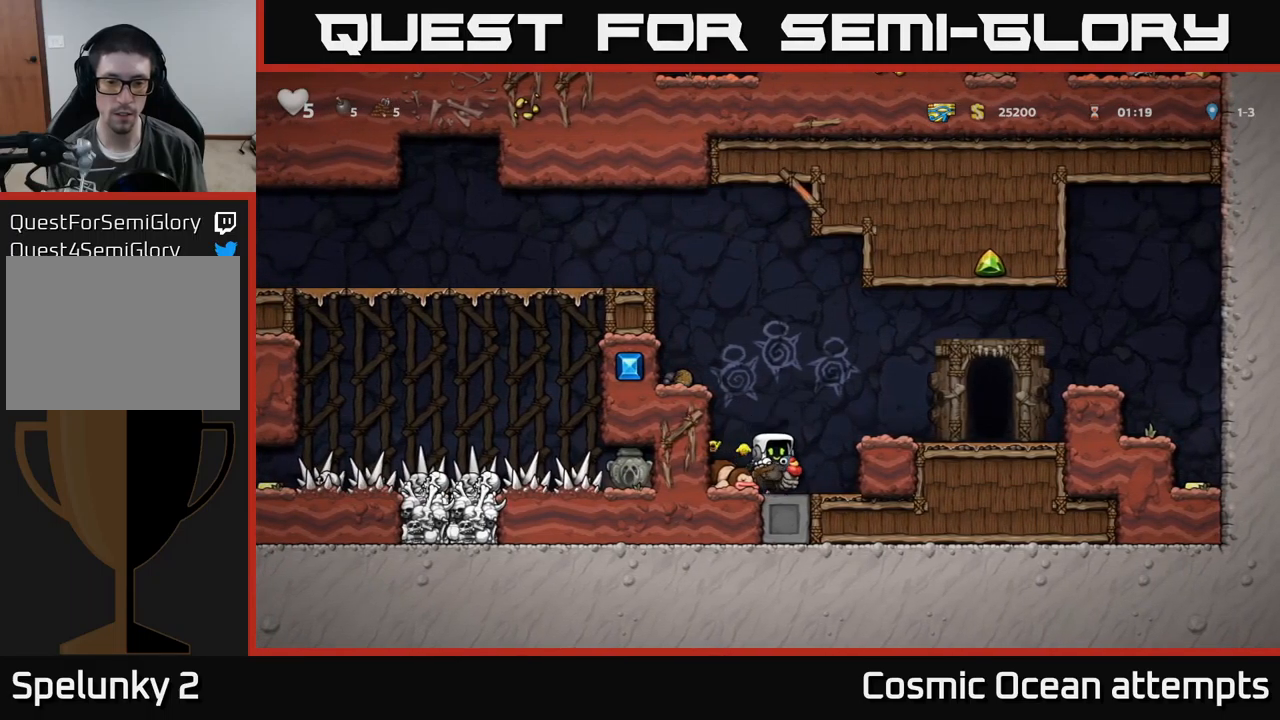
{"buttons": [], "left_stick": "center", "events": [[34, "A", "down"], [134, "DPAD_DOWN", "up"], [167, "A", "up"]]}
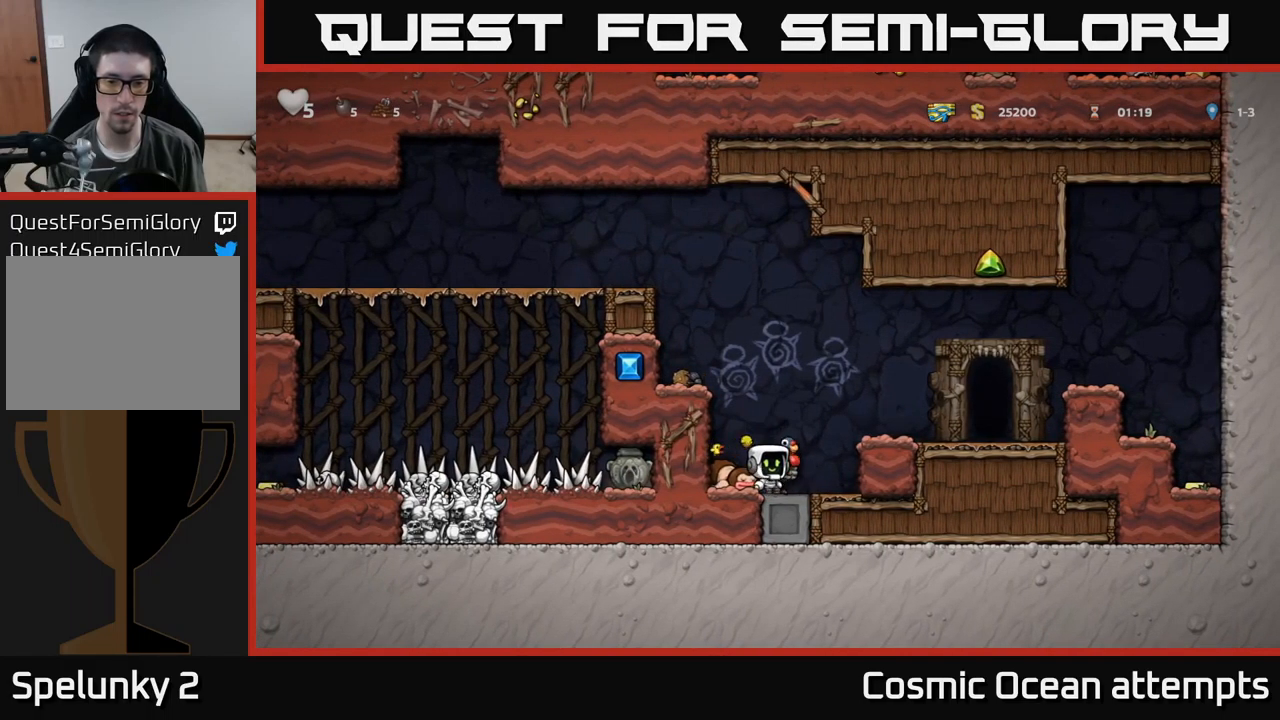
{"buttons": ["DPAD_LEFT"], "left_stick": "center", "events": [[167, "A", "down"], [367, "DPAD_LEFT", "down"], [450, "A", "up"]]}
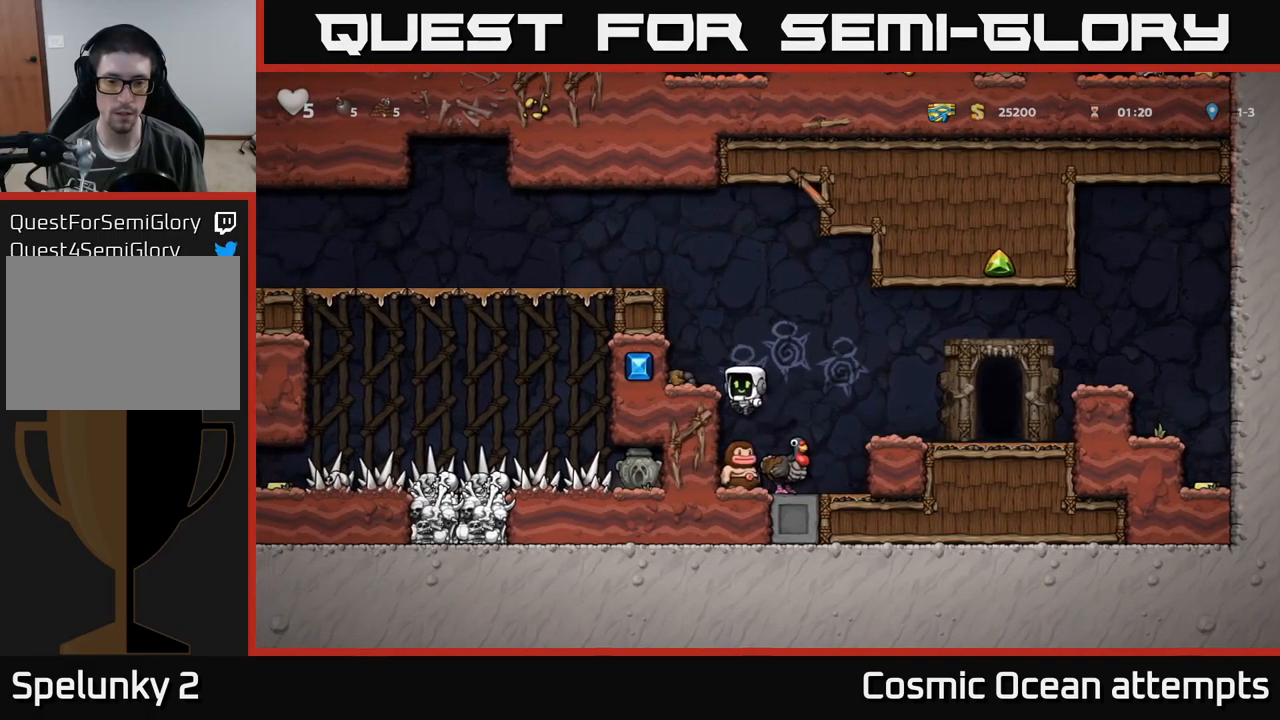
{"buttons": [], "left_stick": "center", "events": [[184, "DPAD_DOWN", "down"], [184, "DPAD_LEFT", "up"], [250, "A", "down"], [317, "DPAD_DOWN", "up"], [334, "A", "up"]]}
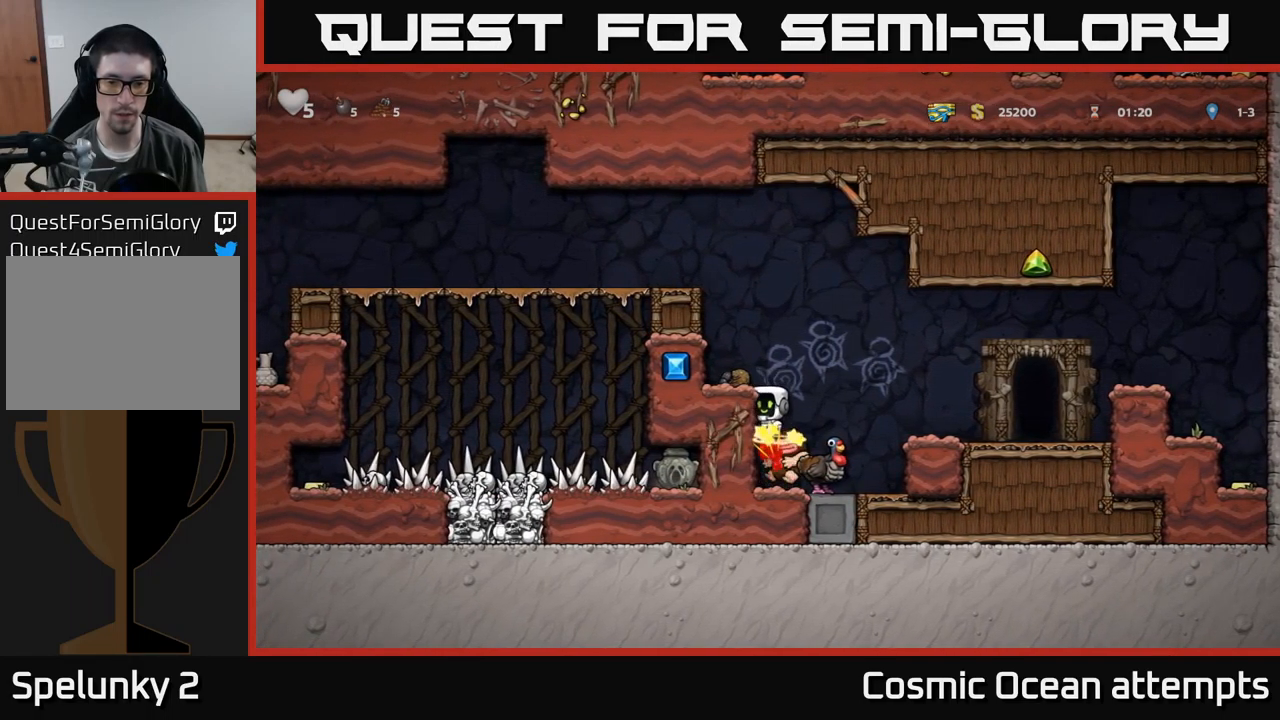
{"buttons": ["A", "DPAD_LEFT"], "left_stick": "center", "events": [[317, "DPAD_LEFT", "down"], [434, "A", "down"]]}
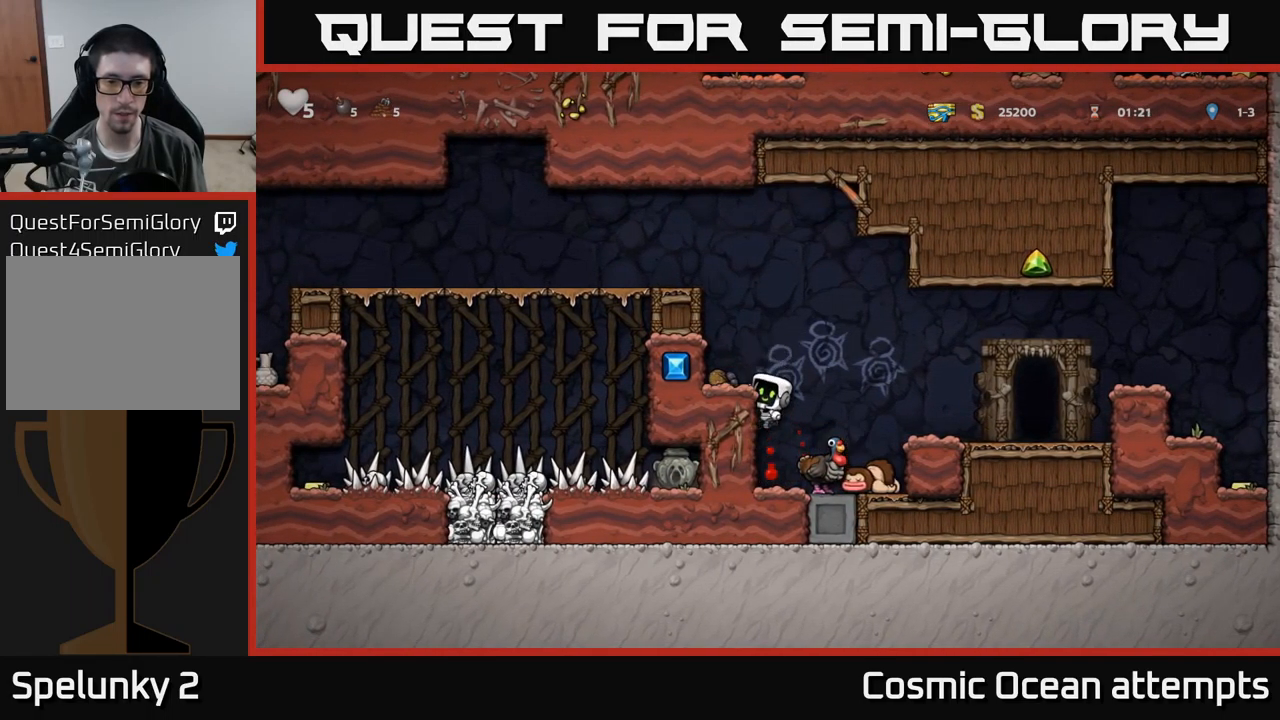
{"buttons": ["DPAD_LEFT"], "left_stick": "center", "events": [[134, "A", "up"], [317, "A", "down"], [484, "A", "up"]]}
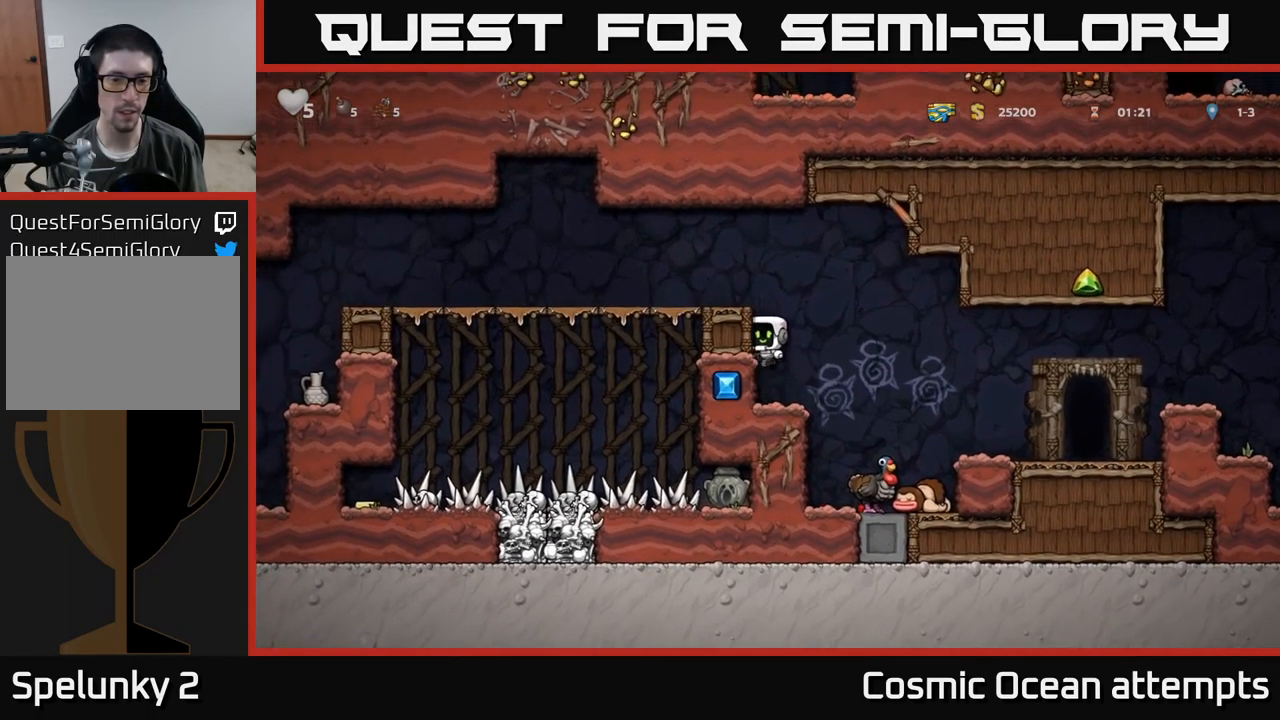
{"buttons": ["DPAD_LEFT"], "left_stick": "center", "events": [[200, "A", "down"], [367, "A", "up"]]}
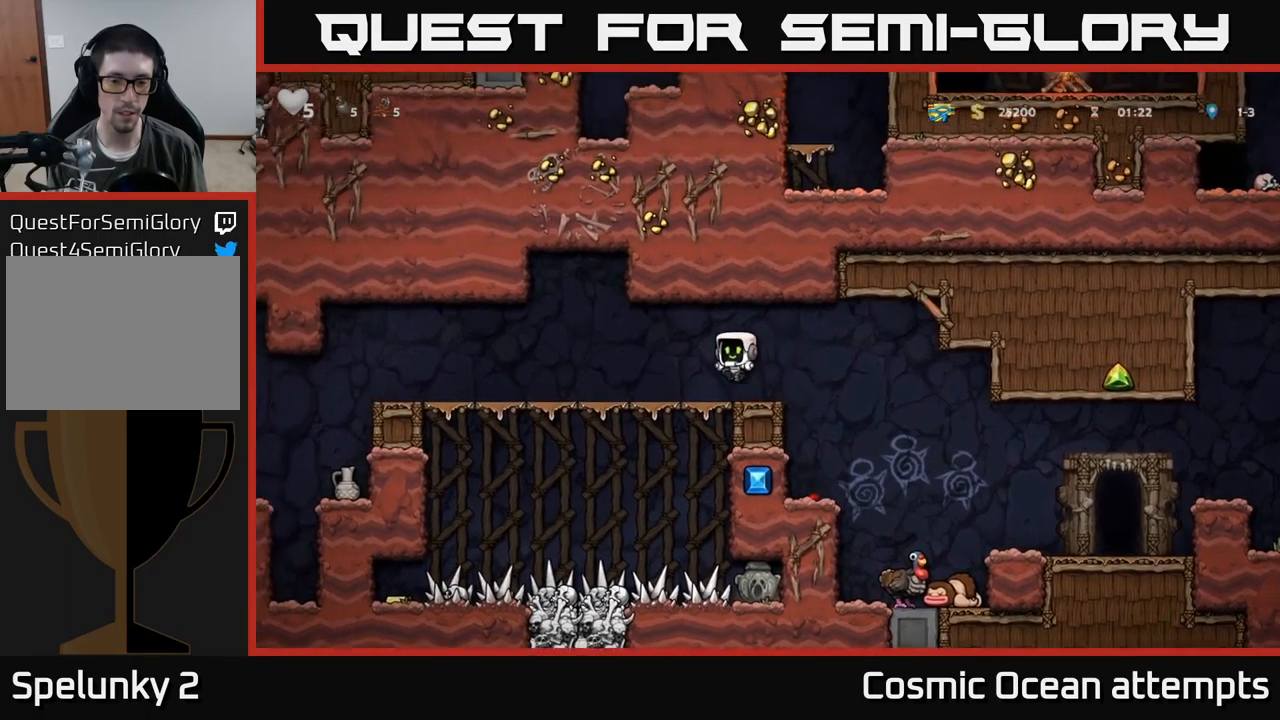
{"buttons": ["DPAD_LEFT"], "left_stick": "center", "events": []}
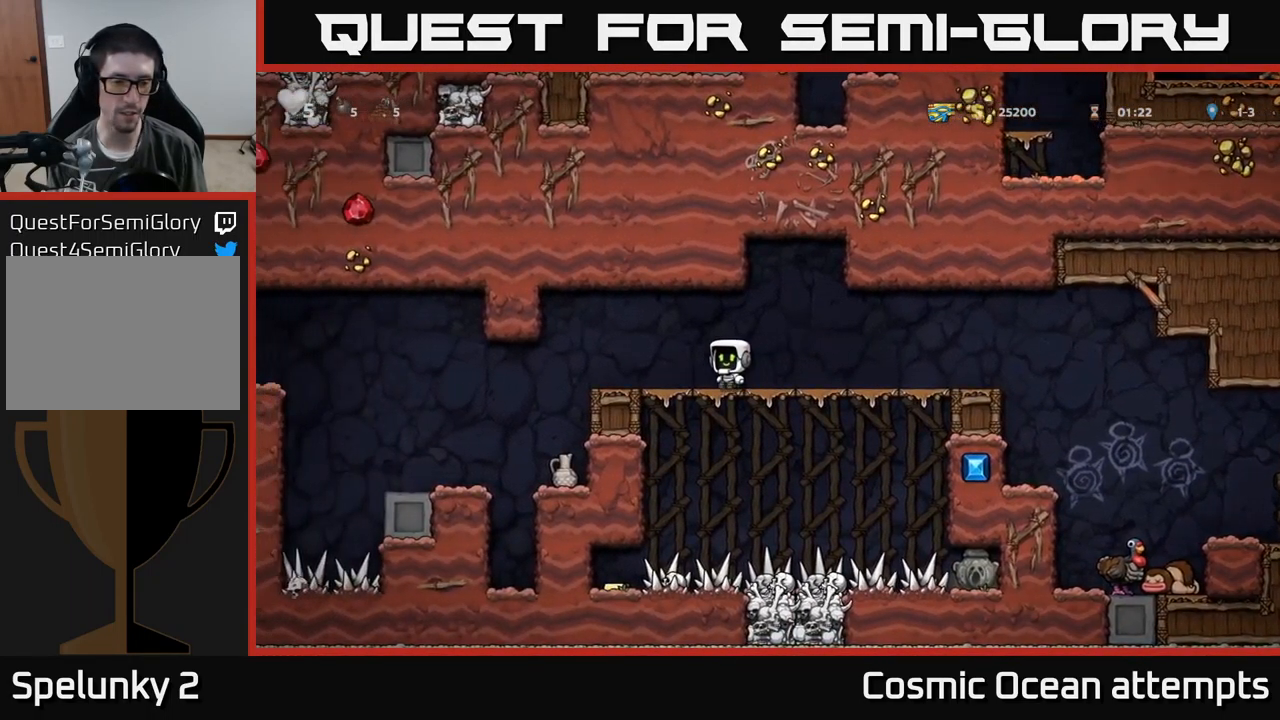
{"buttons": ["DPAD_LEFT"], "left_stick": "center", "events": []}
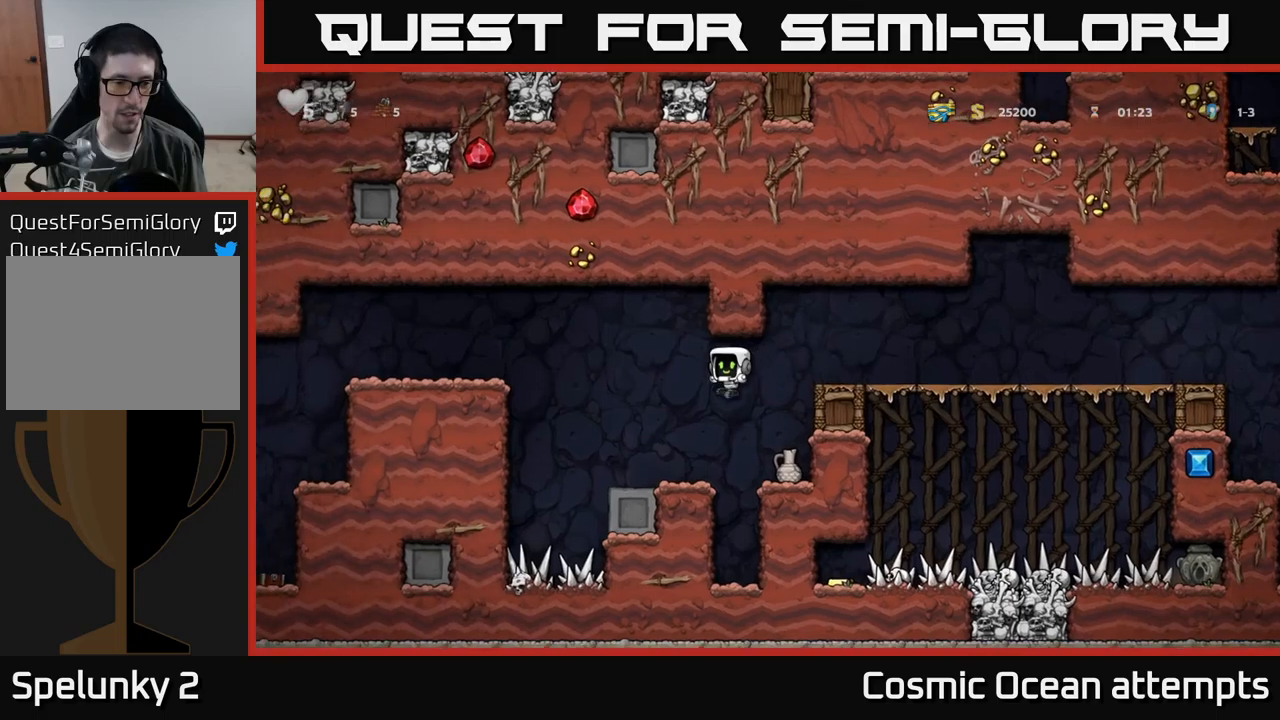
{"buttons": ["DPAD_LEFT"], "left_stick": "center", "events": [[66, "DPAD_LEFT", "up"], [200, "DPAD_LEFT", "down"], [300, "A", "down"], [500, "A", "up"]]}
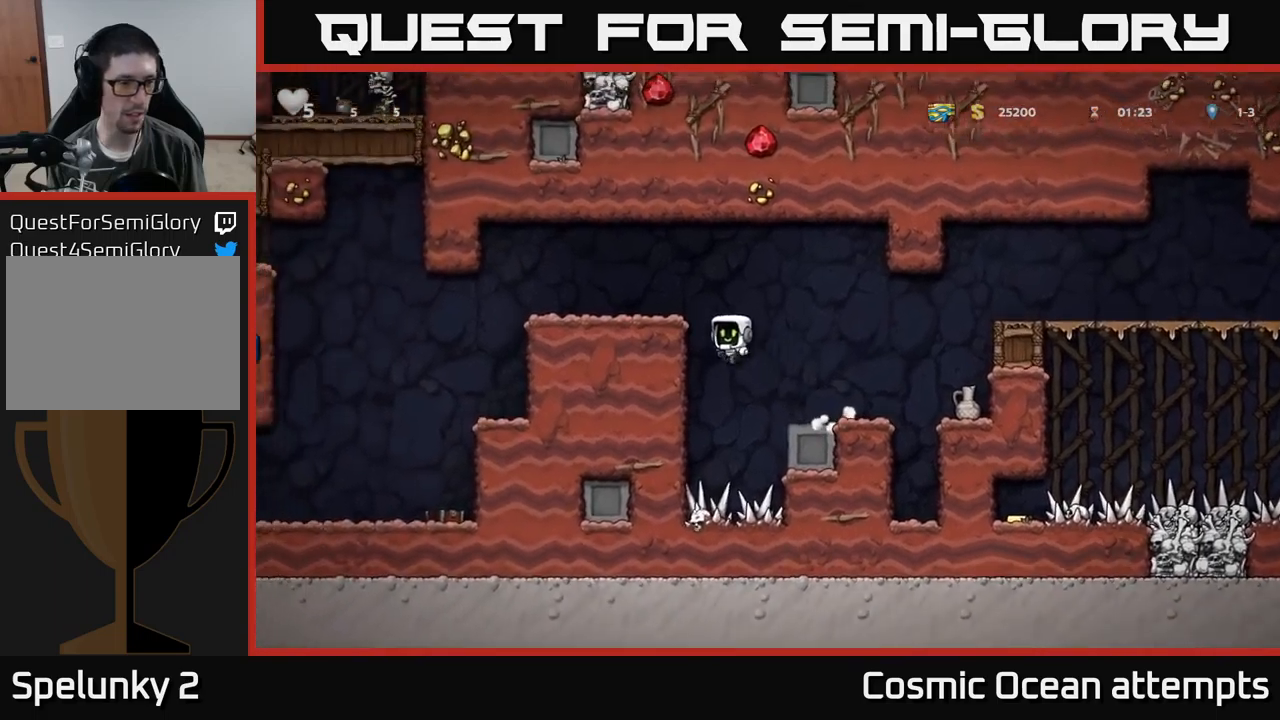
{"buttons": ["DPAD_LEFT"], "left_stick": "center", "events": [[150, "A", "down"], [300, "A", "up"]]}
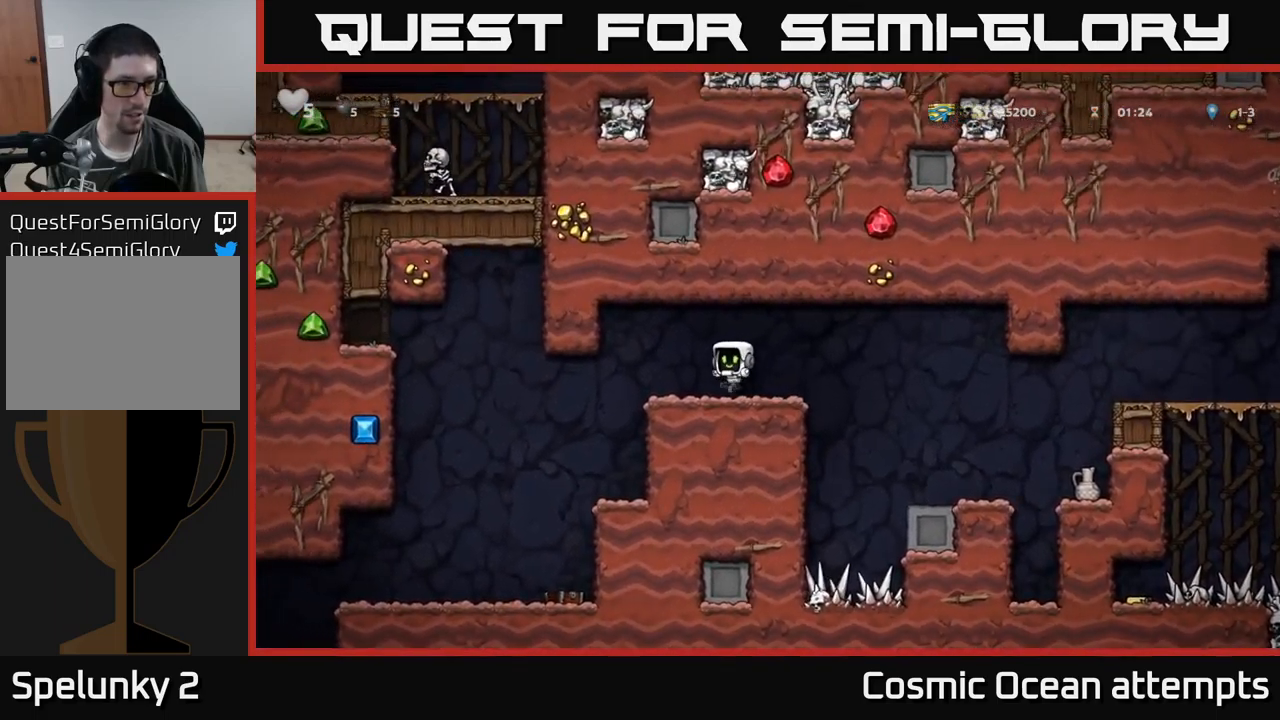
{"buttons": ["DPAD_LEFT"], "left_stick": "center", "events": []}
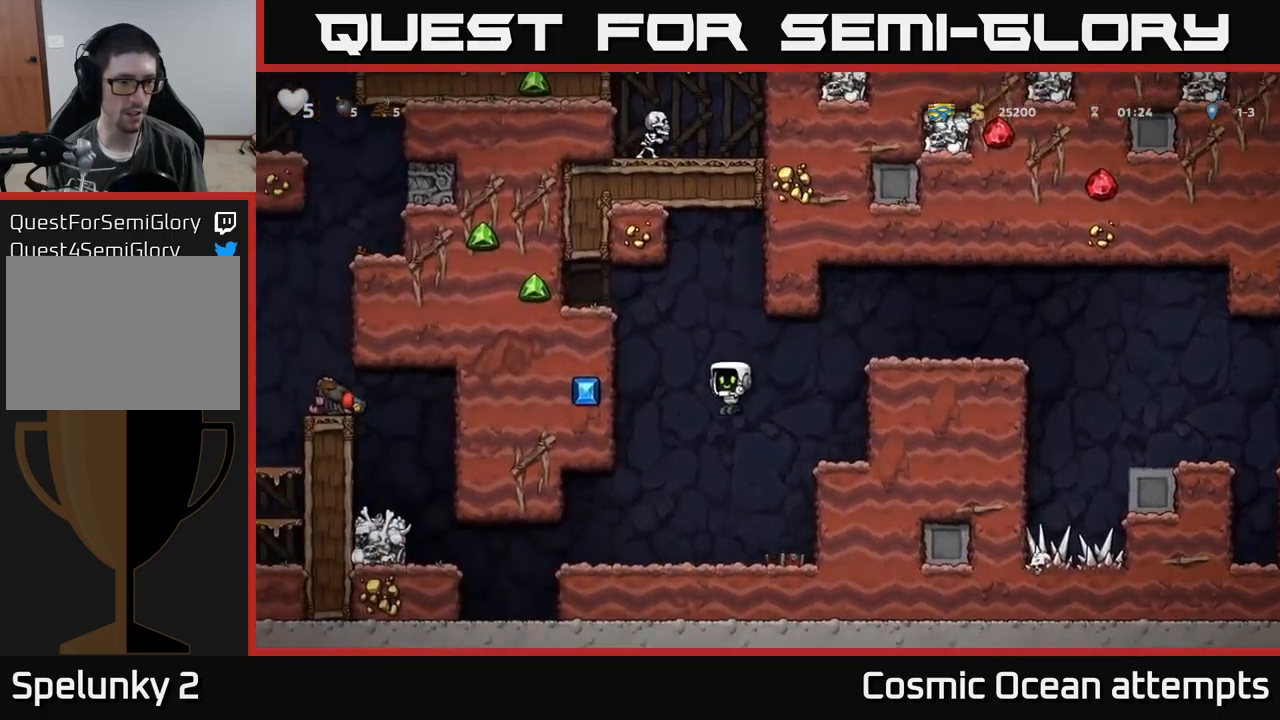
{"buttons": ["A", "DPAD_LEFT"], "left_stick": "center", "events": [[416, "A", "down"]]}
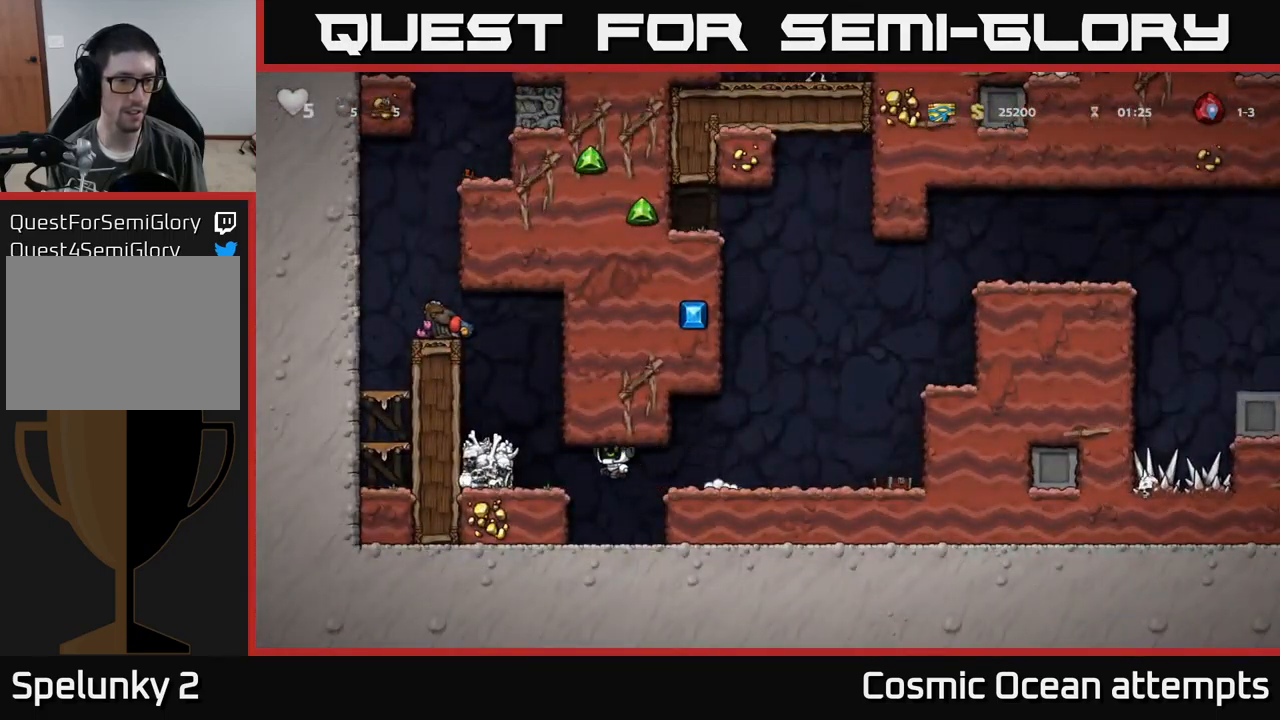
{"buttons": ["DPAD_LEFT"], "left_stick": "center", "events": [[83, "A", "up"], [200, "A", "down"], [350, "A", "up"]]}
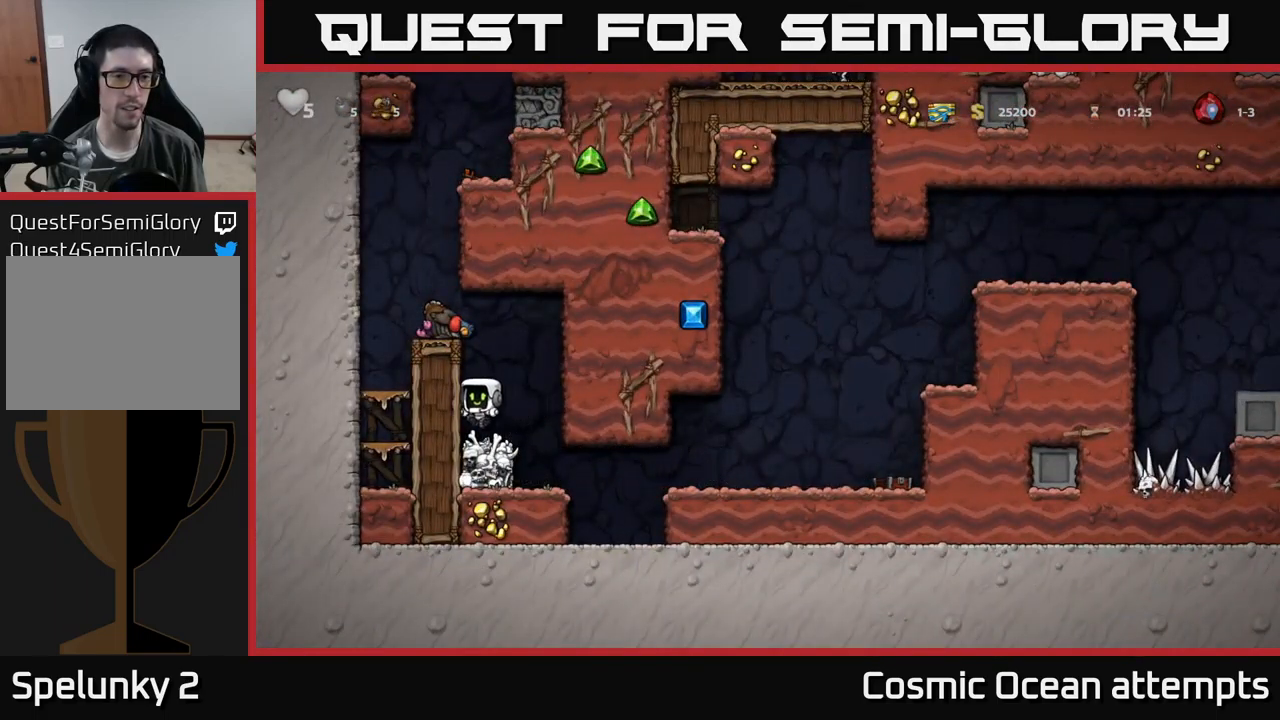
{"buttons": ["A", "DPAD_LEFT"], "left_stick": "center", "events": [[116, "A", "down"], [266, "A", "up"], [466, "A", "down"]]}
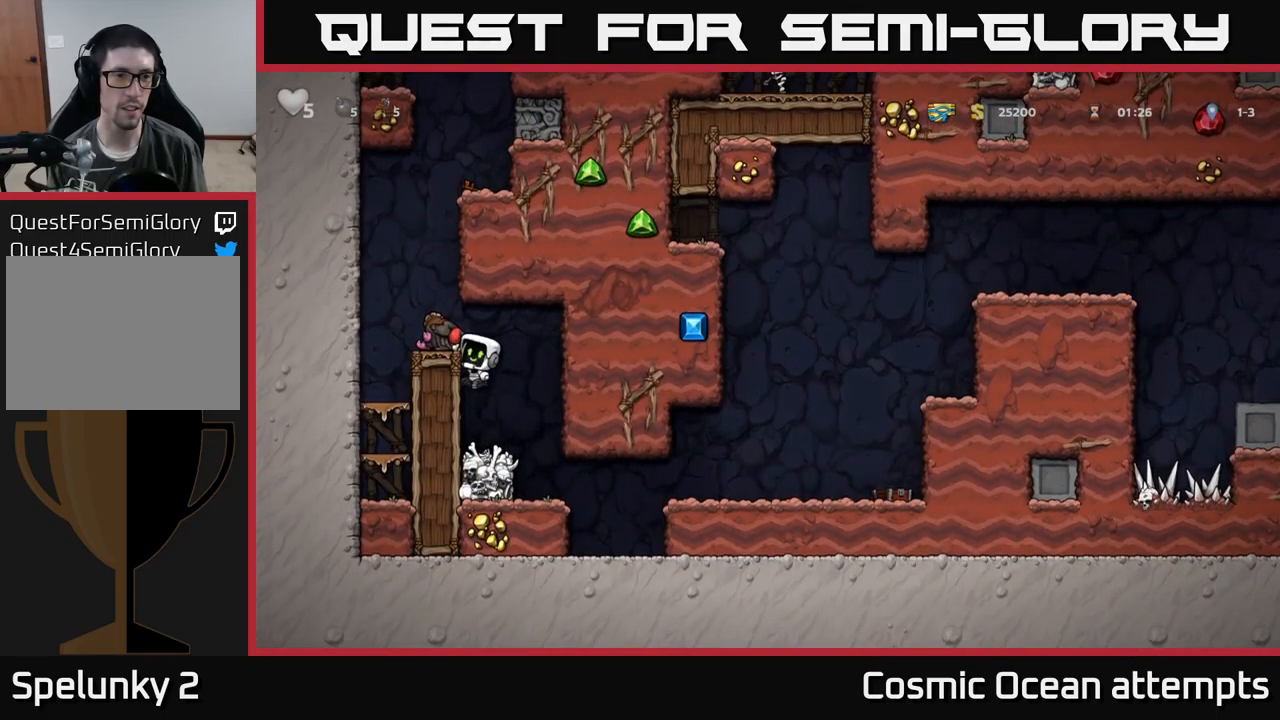
{"buttons": ["X", "DPAD_DOWN"], "left_stick": "center", "events": [[100, "A", "up"], [133, "DPAD_LEFT", "up"], [350, "DPAD_DOWN", "down"], [466, "X", "down"]]}
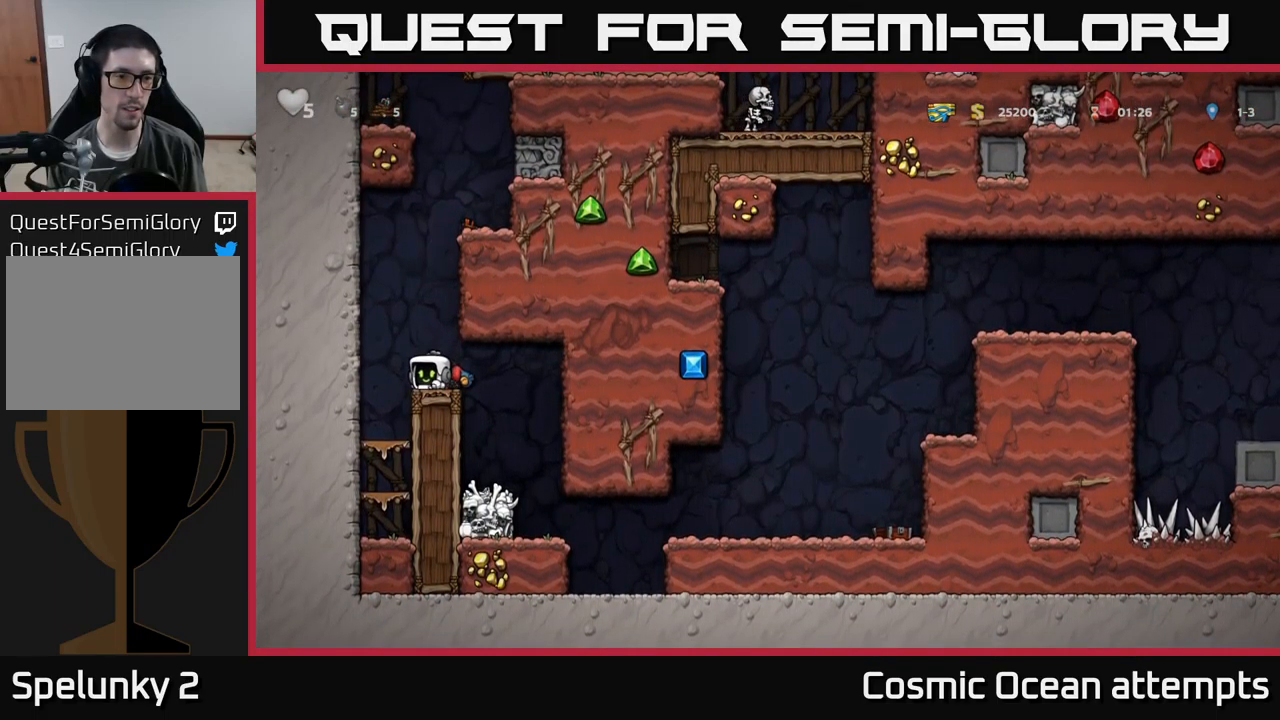
{"buttons": [], "left_stick": "center", "events": [[33, "DPAD_DOWN", "up"], [33, "X", "up"], [50, "DPAD_RIGHT", "down"], [233, "DPAD_RIGHT", "up"]]}
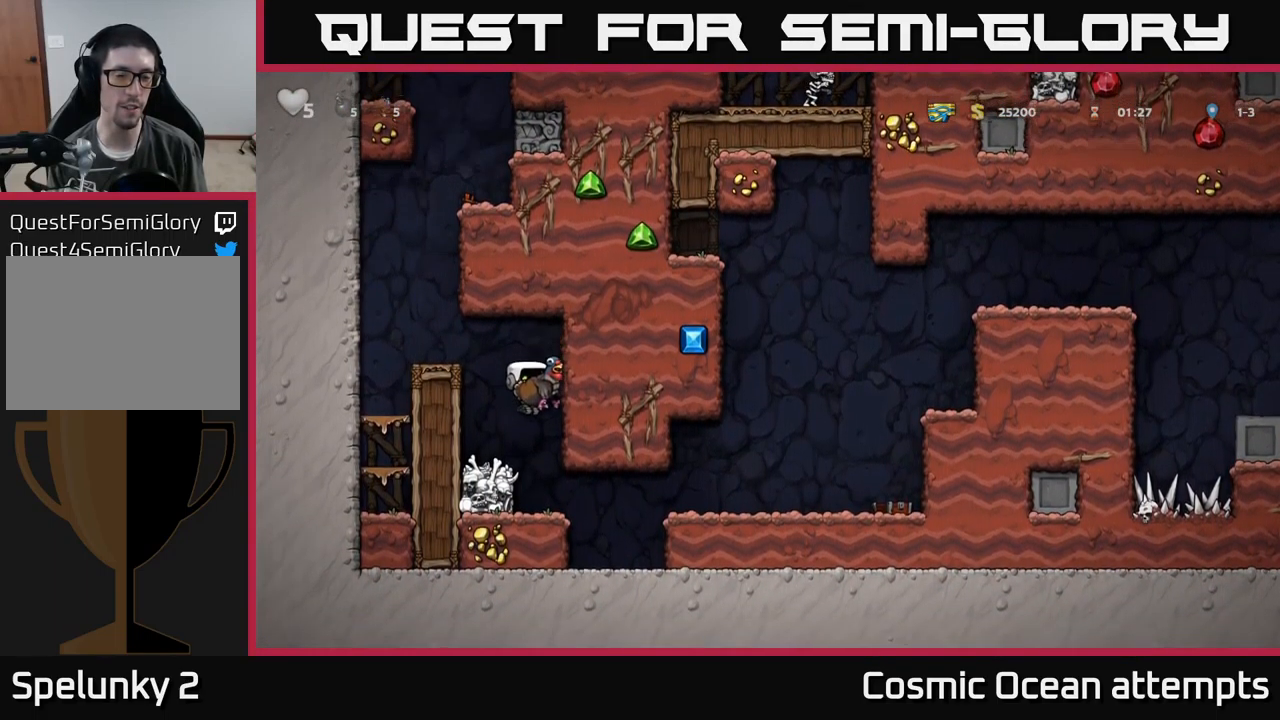
{"buttons": ["DPAD_RIGHT"], "left_stick": "center", "events": [[50, "DPAD_RIGHT", "down"], [300, "A", "down"], [450, "A", "up"]]}
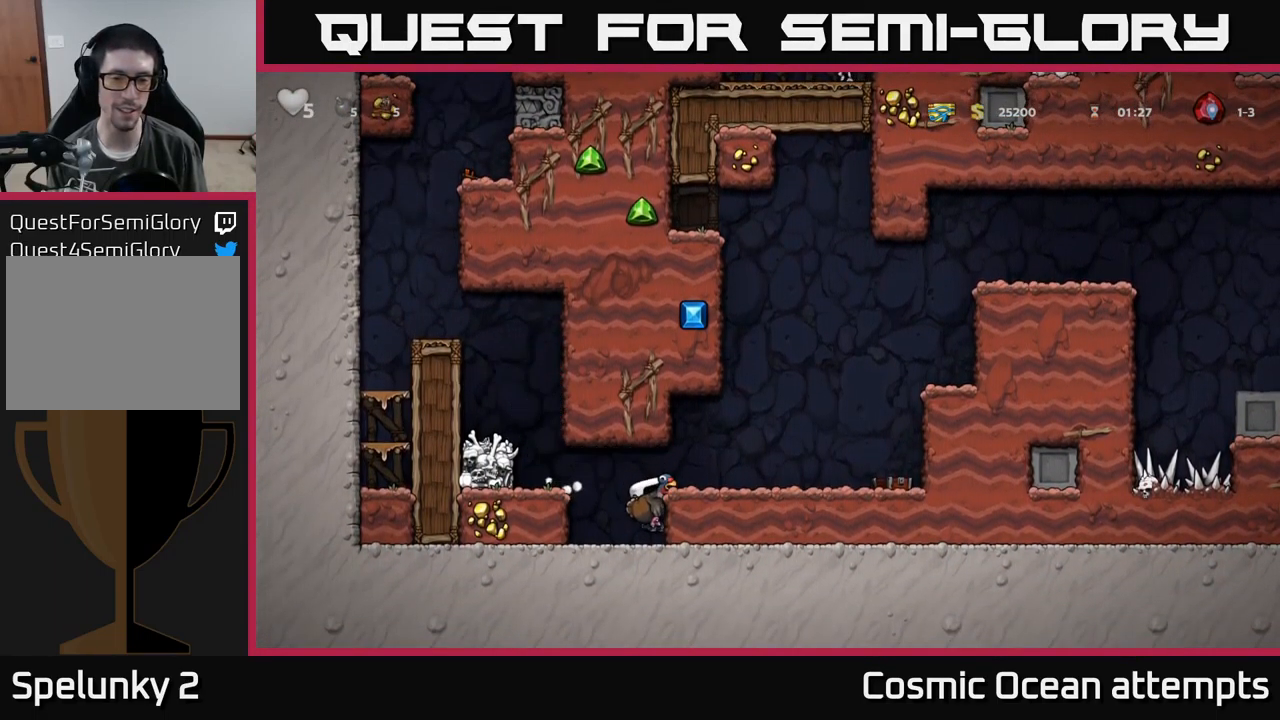
{"buttons": ["DPAD_RIGHT"], "left_stick": "center", "events": [[116, "A", "down"], [266, "A", "up"]]}